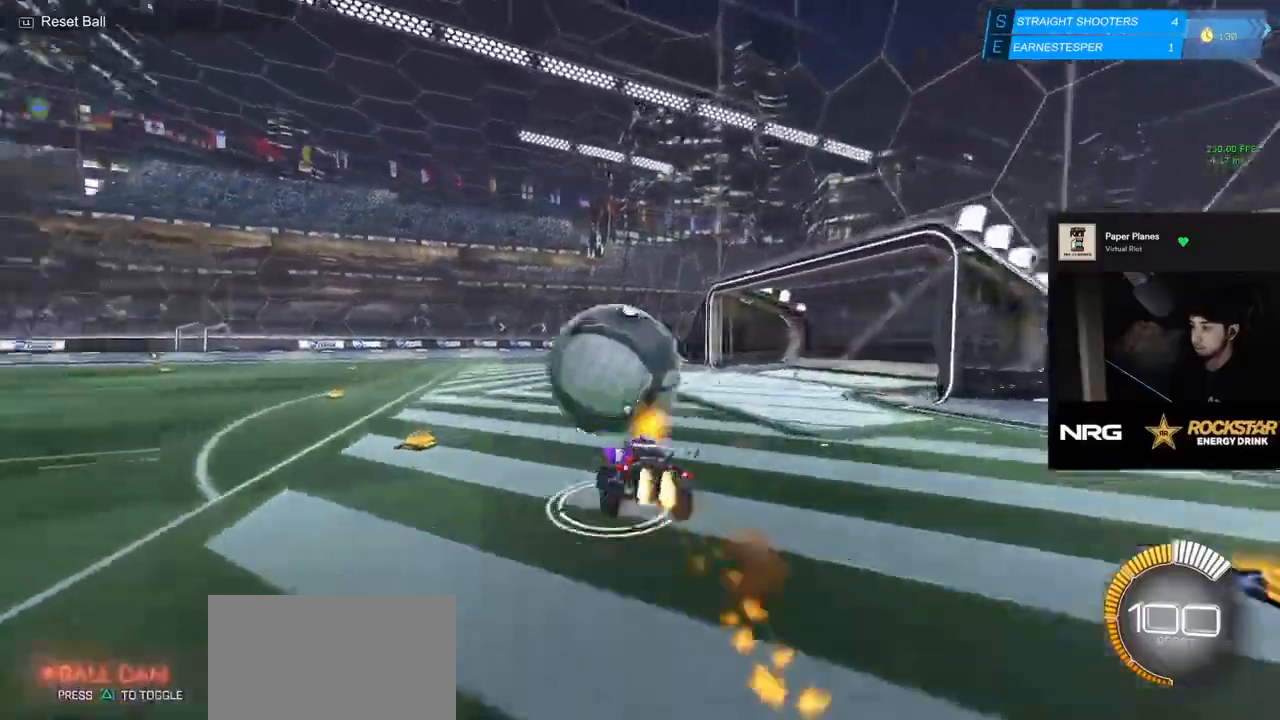
Gameplay with a controller (PlayStation layout); each line is a JSON object with the inputs held at the frame after it. "events" lists button and stick changes between this image and that frame as [ms after this image, input, new state], when the widget could be followed in between. Not read: L3 R3 SELECT START TOUCHPAD right_stick.
{"buttons": ["CIRCLE", "SQUARE"], "left_stick": "down", "events": [[33, "R1", "up"], [33, "TRIANGLE", "up"], [200, "SQUARE", "down"]]}
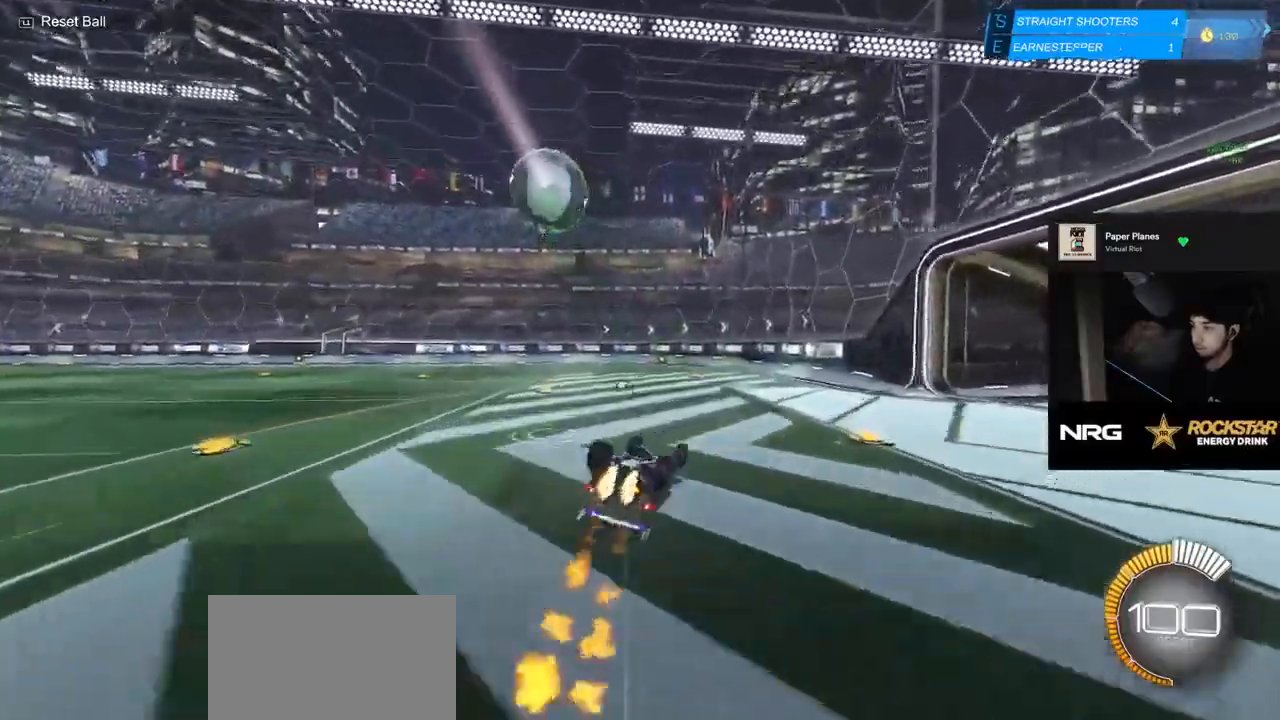
{"buttons": ["CIRCLE"], "left_stick": "down", "events": [[50, "TRIANGLE", "down"], [167, "TRIANGLE", "up"], [267, "DPAD_UP", "down"], [333, "DPAD_UP", "up"], [450, "SQUARE", "up"], [467, "TRIANGLE", "down"], [500, "TRIANGLE", "up"]]}
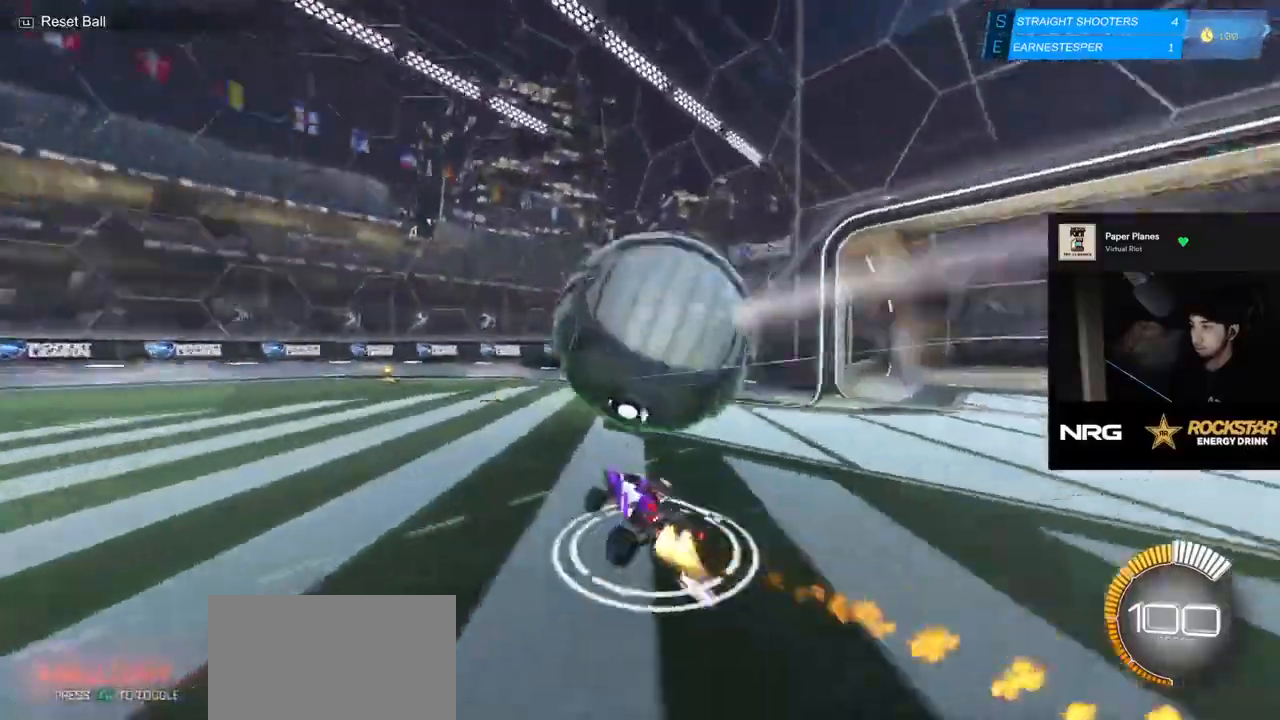
{"buttons": [], "left_stick": "center", "events": [[33, "left_stick", "center"], [267, "left_stick", "left"], [400, "CIRCLE", "up"], [450, "left_stick", "center"]]}
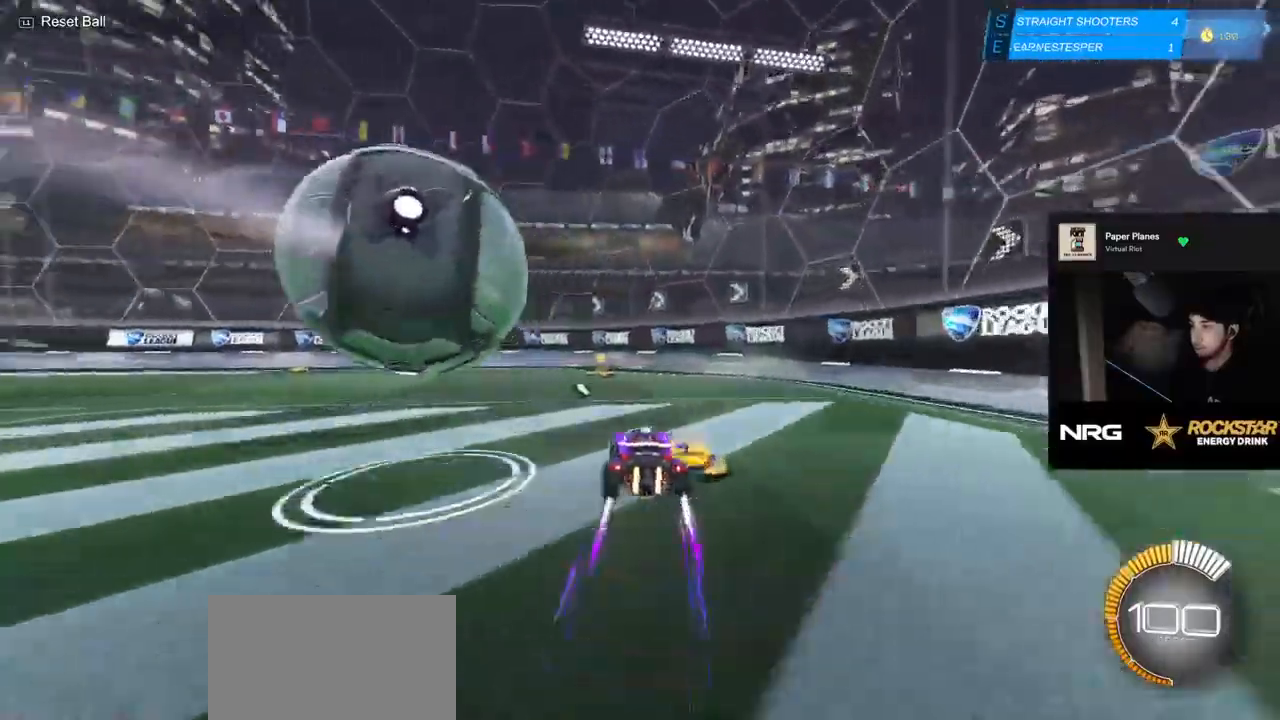
{"buttons": ["R2"], "left_stick": "center", "events": [[133, "CIRCLE", "down"], [183, "CIRCLE", "up"], [383, "left_stick", "left"], [483, "left_stick", "center"], [500, "R2", "down"]]}
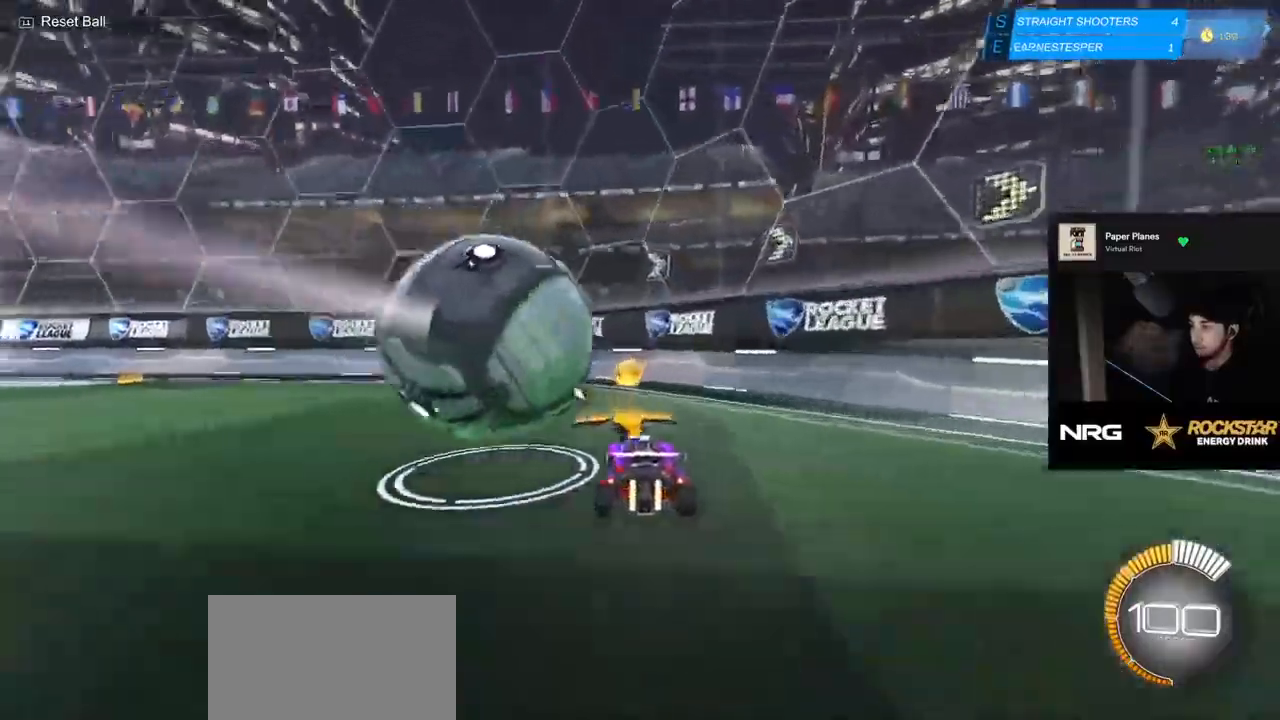
{"buttons": ["R2"], "left_stick": "center", "events": [[33, "TRIANGLE", "down"], [167, "TRIANGLE", "up"], [233, "left_stick", "left"], [417, "left_stick", "center"]]}
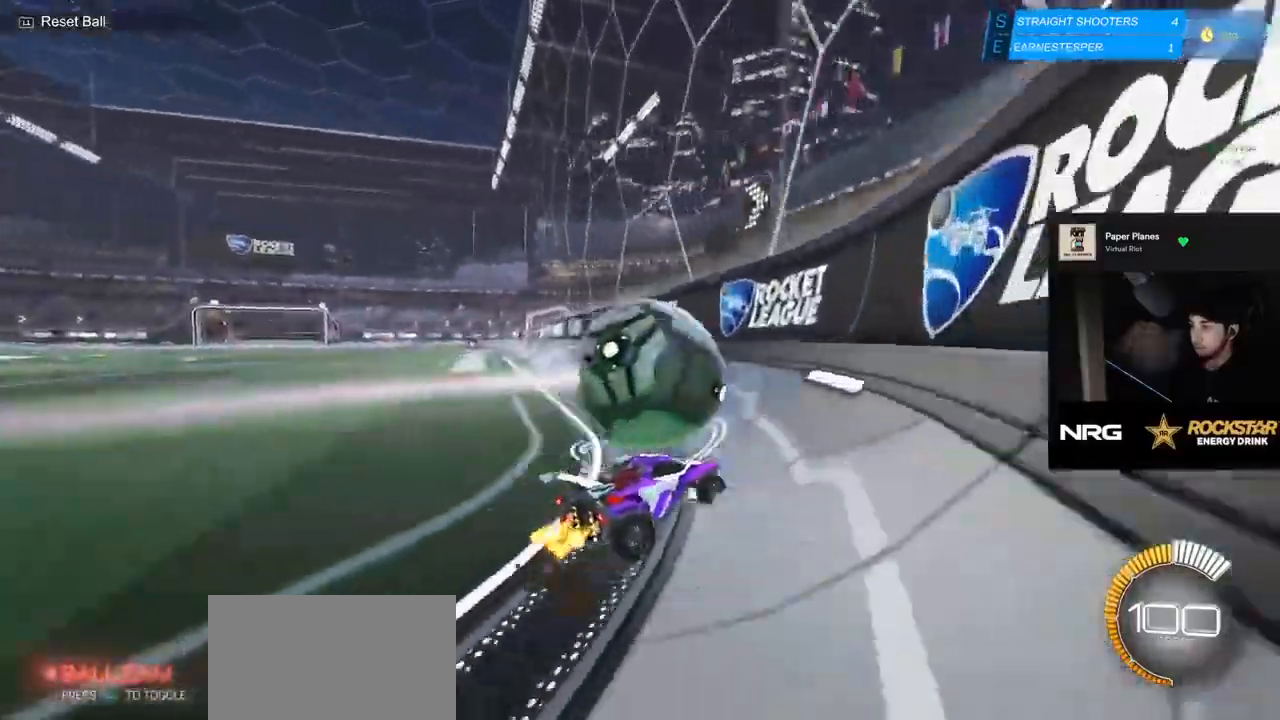
{"buttons": ["R2"], "left_stick": "left", "events": [[17, "CIRCLE", "down"], [133, "left_stick", "left"], [283, "left_stick", "center"], [433, "CIRCLE", "up"], [483, "left_stick", "left"]]}
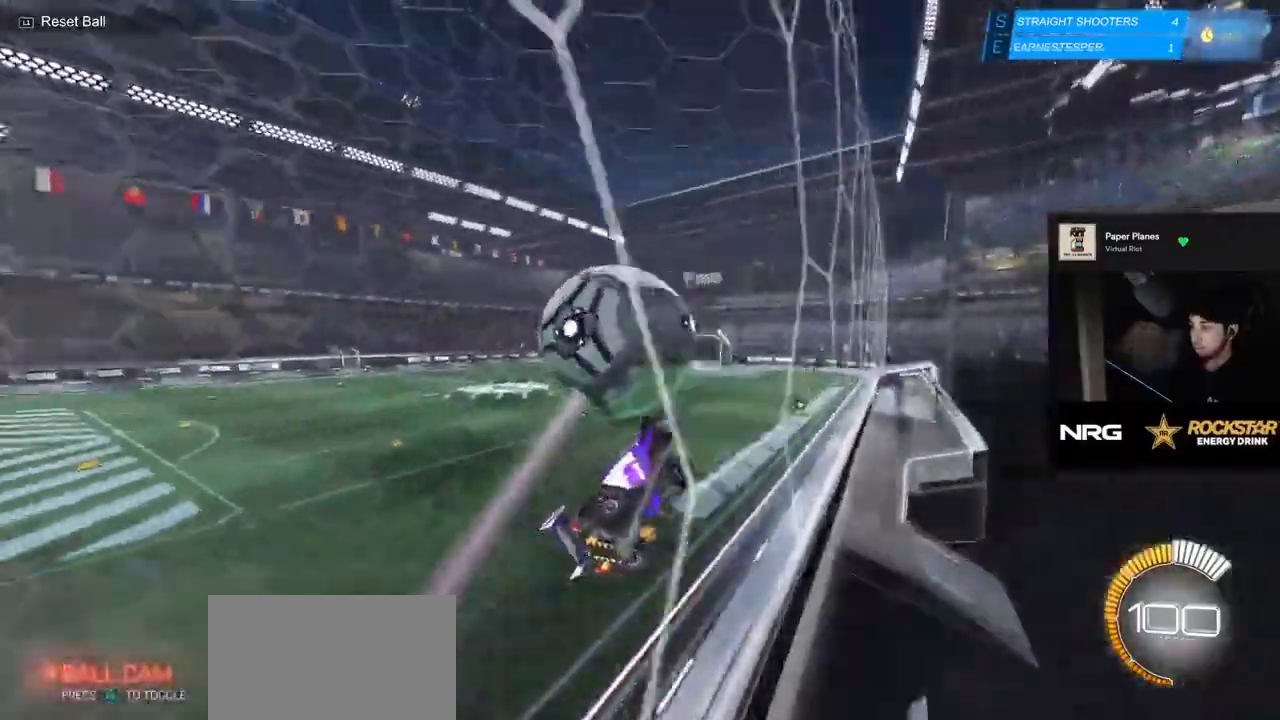
{"buttons": ["CIRCLE", "SQUARE"], "left_stick": "right", "events": [[83, "left_stick", "center"], [233, "left_stick", "right"], [250, "L2", "down"], [250, "R2", "up"], [267, "CROSS", "down"], [317, "SQUARE", "down"], [333, "left_stick", "up-right"], [367, "CIRCLE", "down"], [367, "CROSS", "up"], [400, "L2", "up"], [483, "left_stick", "right"]]}
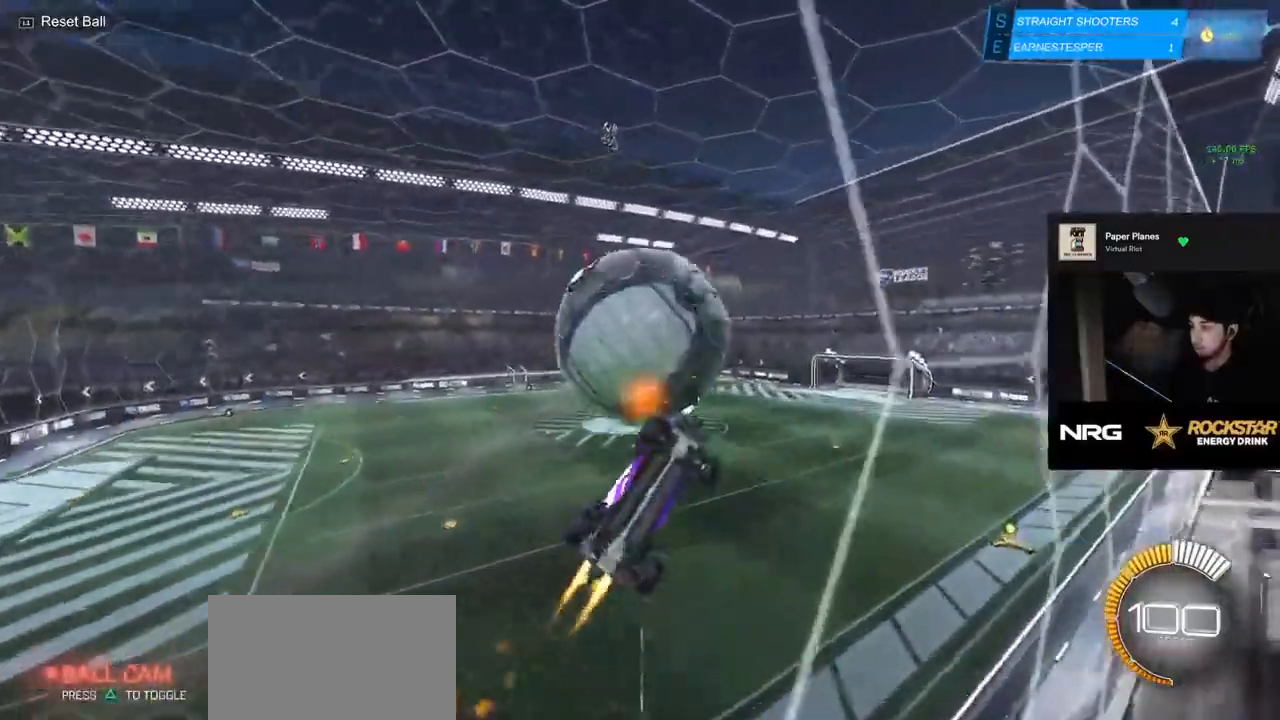
{"buttons": [], "left_stick": "up", "events": [[33, "left_stick", "down-right"], [50, "CIRCLE", "up"], [183, "left_stick", "up-right"], [267, "CIRCLE", "down"], [267, "left_stick", "up"], [400, "CIRCLE", "up"], [400, "left_stick", "right"], [417, "SQUARE", "up"], [483, "left_stick", "up"]]}
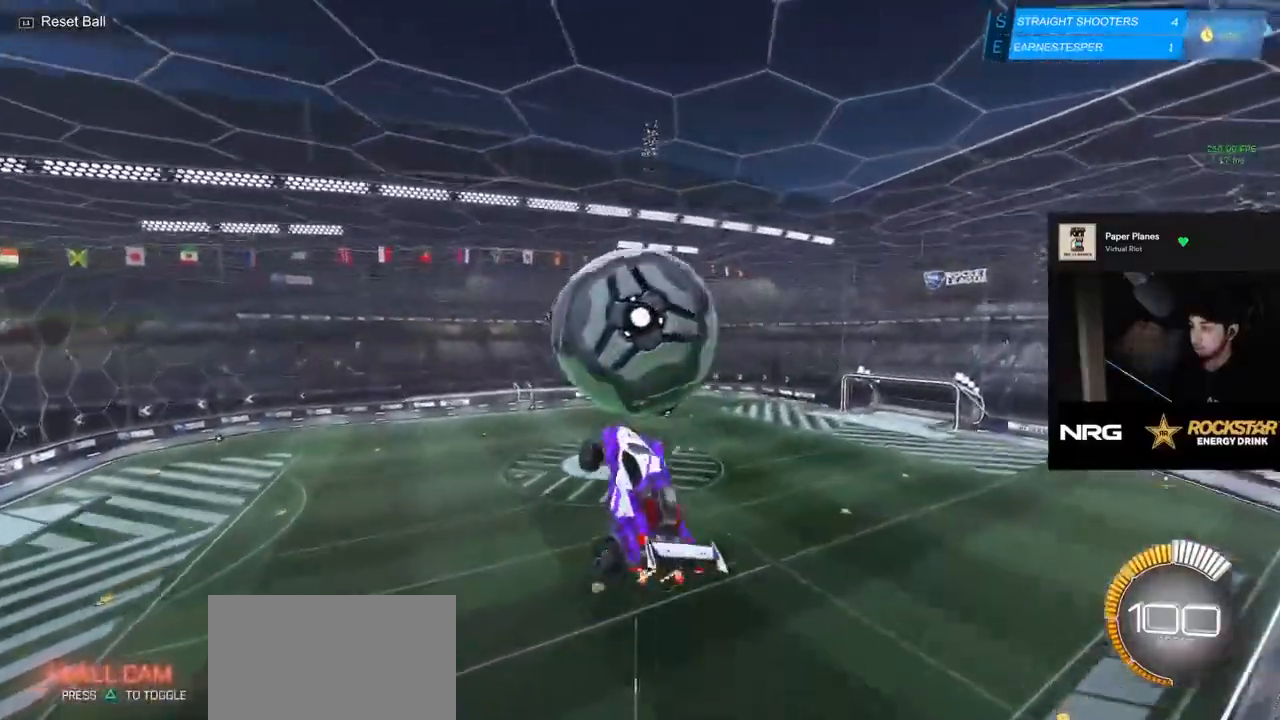
{"buttons": [], "left_stick": "right", "events": [[50, "CIRCLE", "down"], [67, "CROSS", "down"], [83, "R1", "down"], [133, "CIRCLE", "up"], [167, "left_stick", "down"], [183, "CROSS", "up"], [183, "R1", "up"], [367, "left_stick", "right"]]}
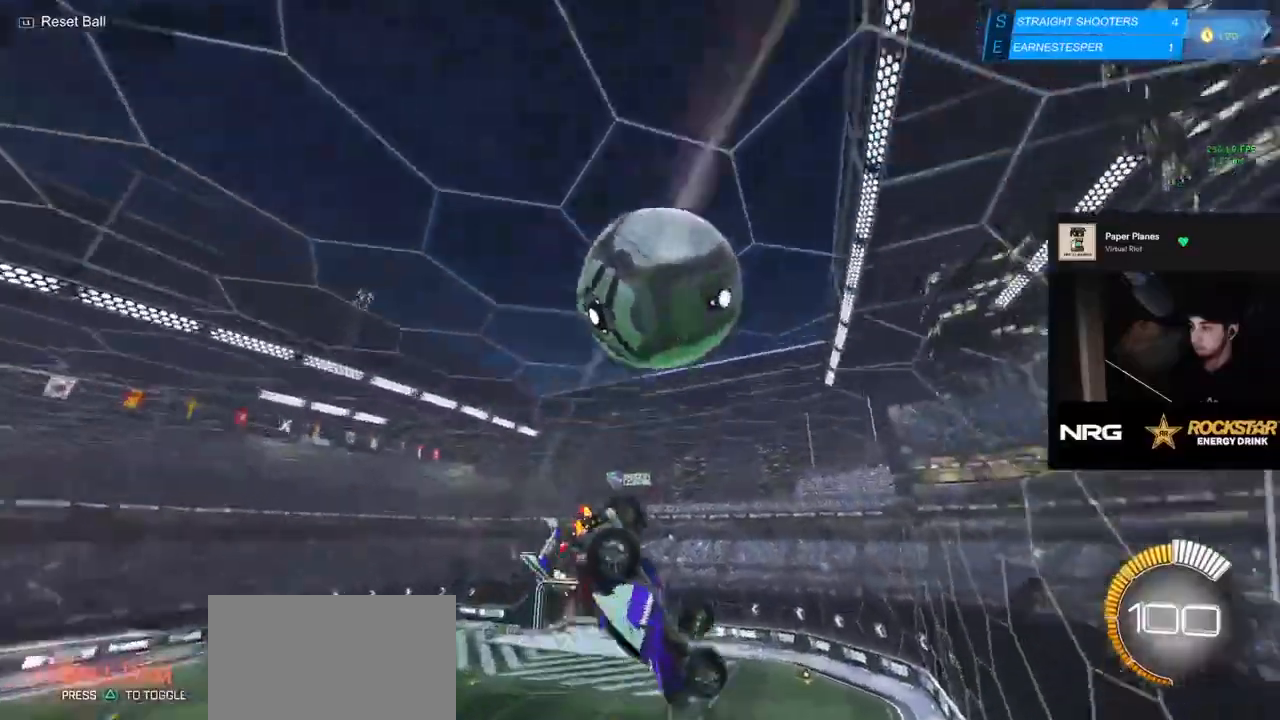
{"buttons": ["CIRCLE", "SQUARE"], "left_stick": "down-right", "events": [[67, "left_stick", "up"], [133, "left_stick", "up-right"], [183, "SQUARE", "down"], [200, "CIRCLE", "down"], [367, "left_stick", "down-right"]]}
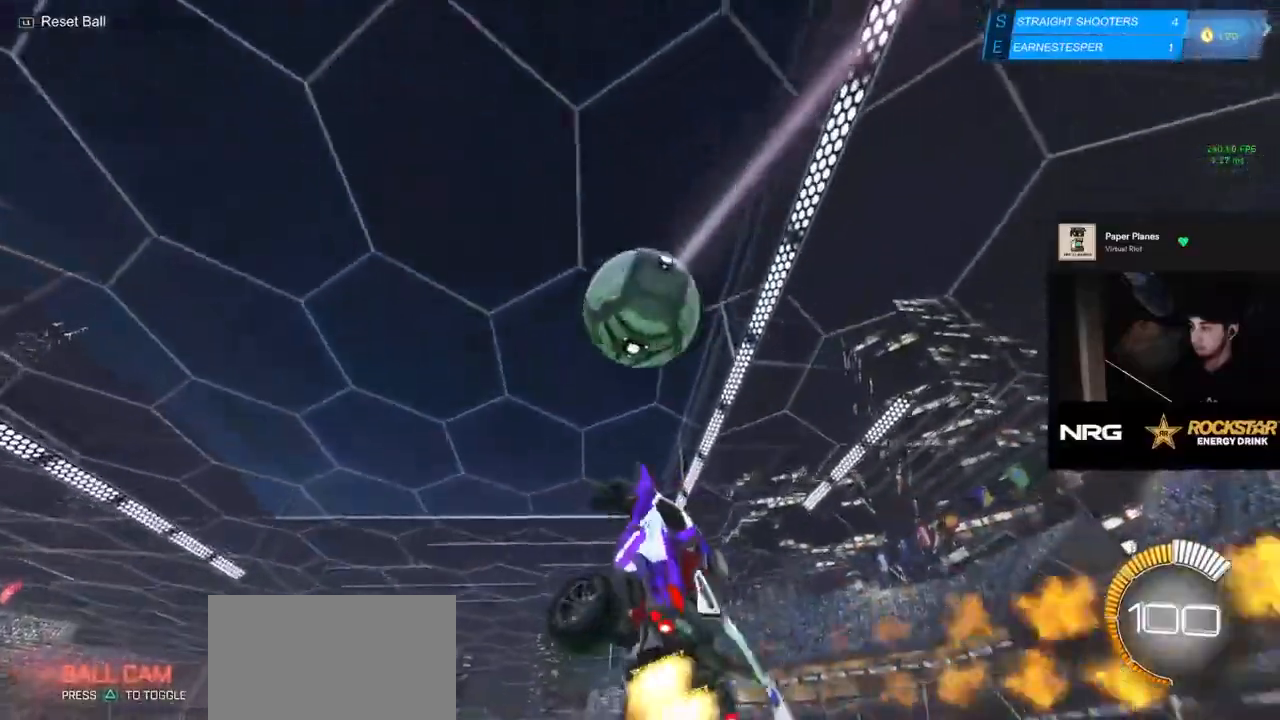
{"buttons": ["CIRCLE"], "left_stick": "center", "events": [[100, "CIRCLE", "up"], [250, "CIRCLE", "down"], [400, "left_stick", "up-right"], [467, "left_stick", "center"], [500, "SQUARE", "up"]]}
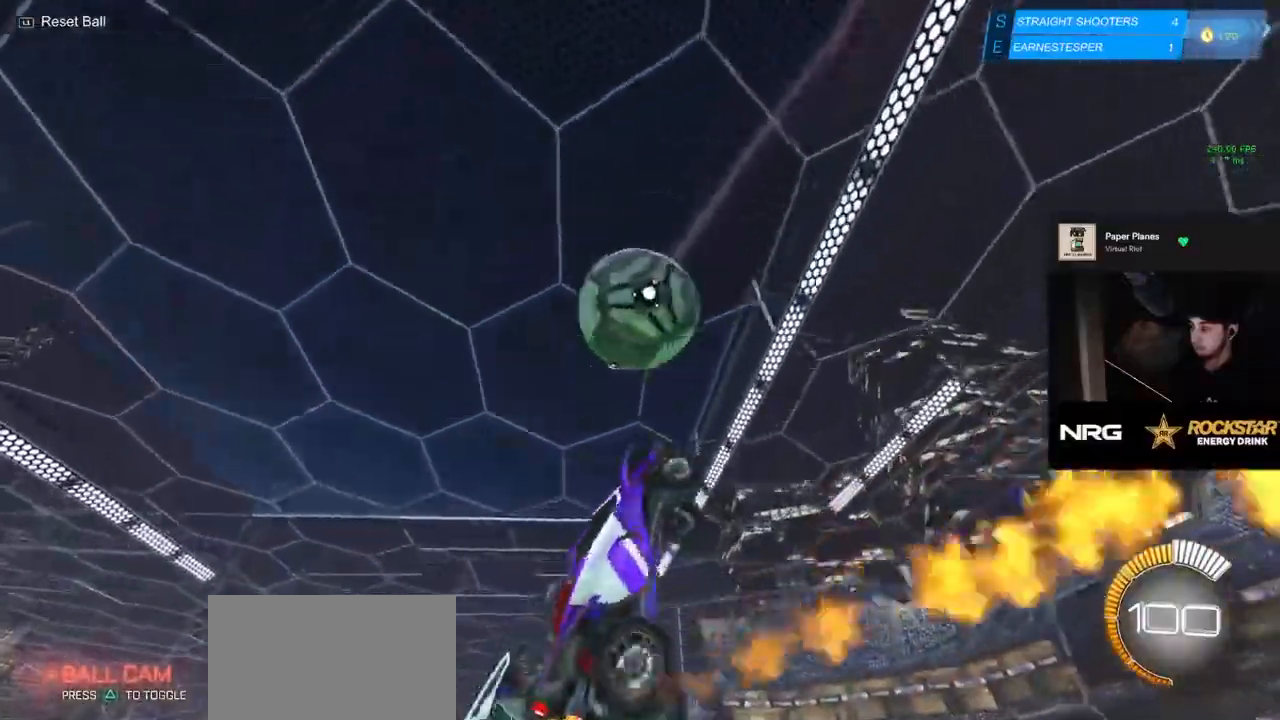
{"buttons": [], "left_stick": "down", "events": [[17, "left_stick", "down"], [150, "left_stick", "left"], [300, "left_stick", "down"], [333, "CIRCLE", "up"], [333, "TRIANGLE", "down"], [417, "TRIANGLE", "up"]]}
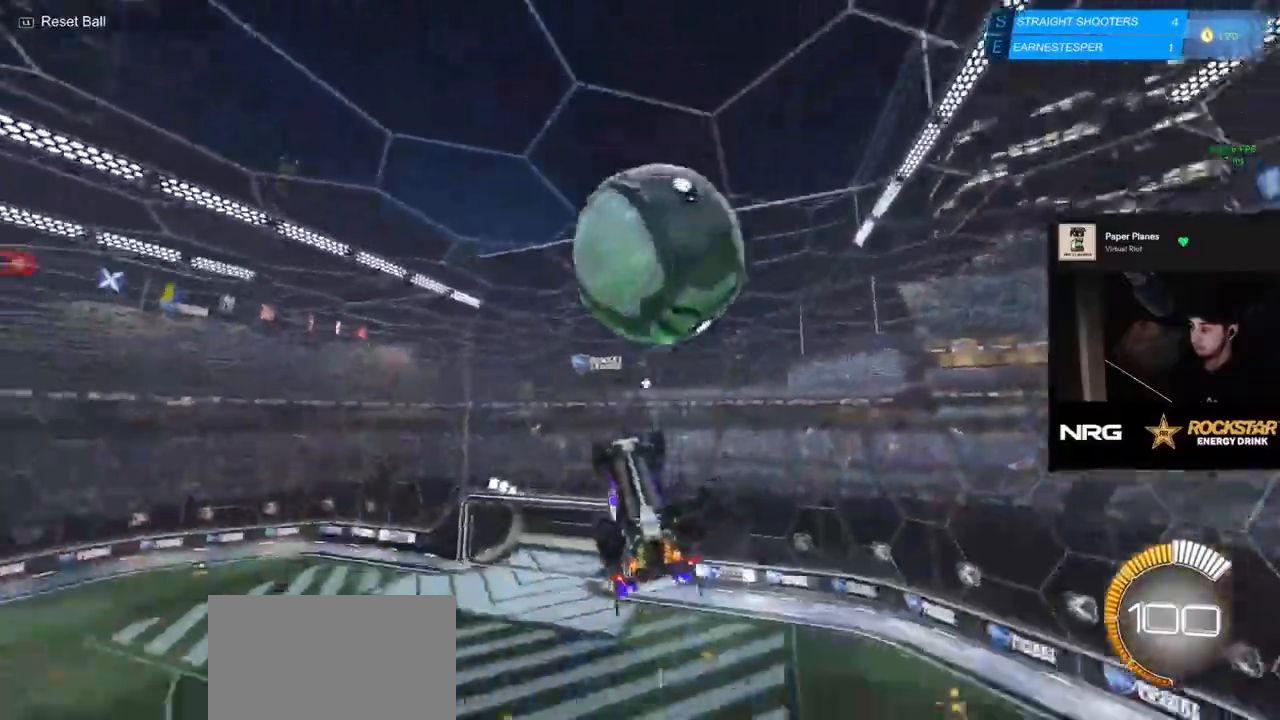
{"buttons": ["CROSS", "CIRCLE", "R1"], "left_stick": "up-left", "events": [[100, "CIRCLE", "down"], [100, "left_stick", "center"], [183, "CIRCLE", "up"], [267, "left_stick", "up"], [367, "CIRCLE", "down"], [367, "CROSS", "down"], [367, "R1", "down"], [417, "left_stick", "up-left"]]}
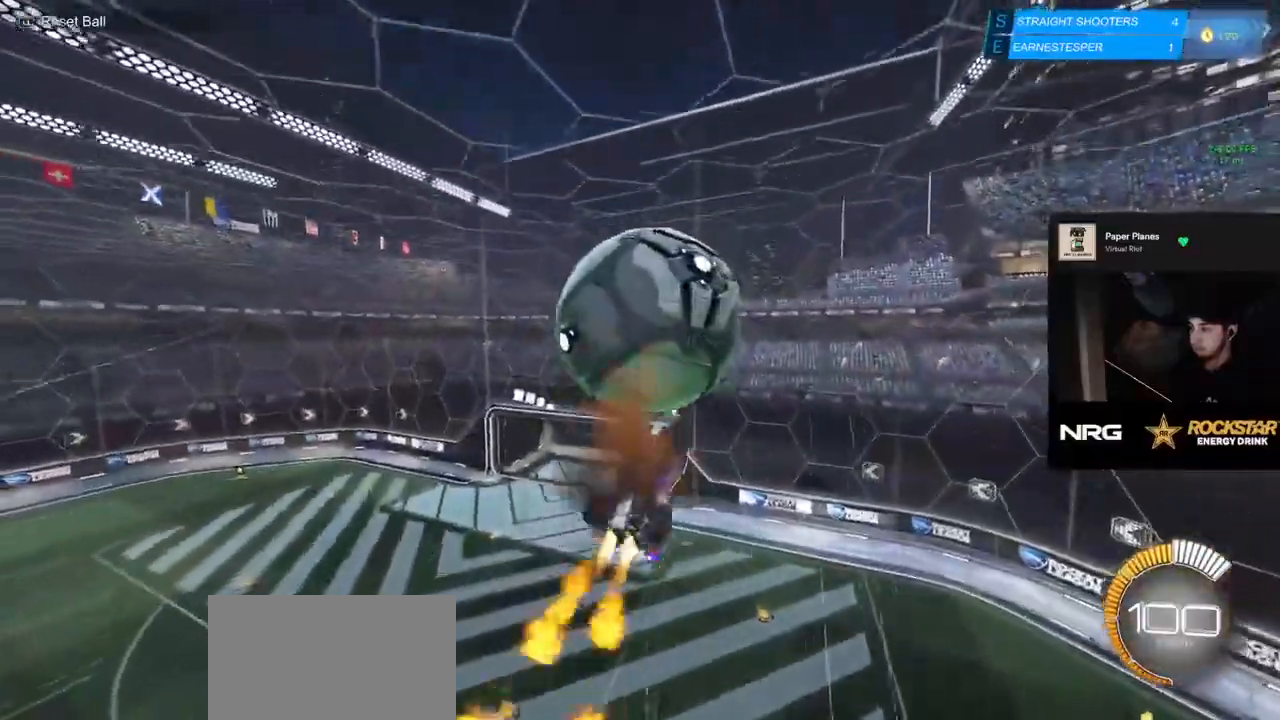
{"buttons": [], "left_stick": "down", "events": [[67, "left_stick", "down"], [83, "CROSS", "up"], [117, "R1", "up"], [150, "CIRCLE", "up"], [383, "CIRCLE", "down"], [500, "CIRCLE", "up"]]}
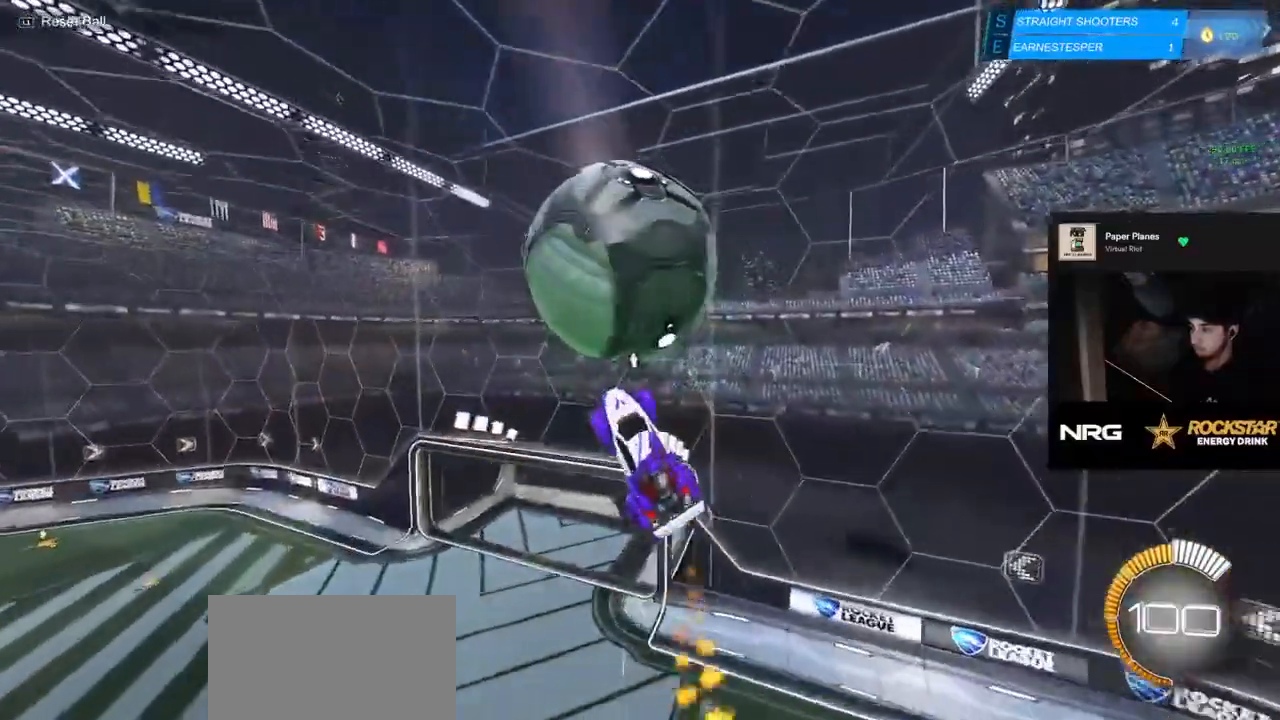
{"buttons": ["CIRCLE", "R1"], "left_stick": "center", "events": [[217, "CIRCLE", "down"], [233, "R1", "down"], [233, "left_stick", "down-right"], [350, "left_stick", "center"]]}
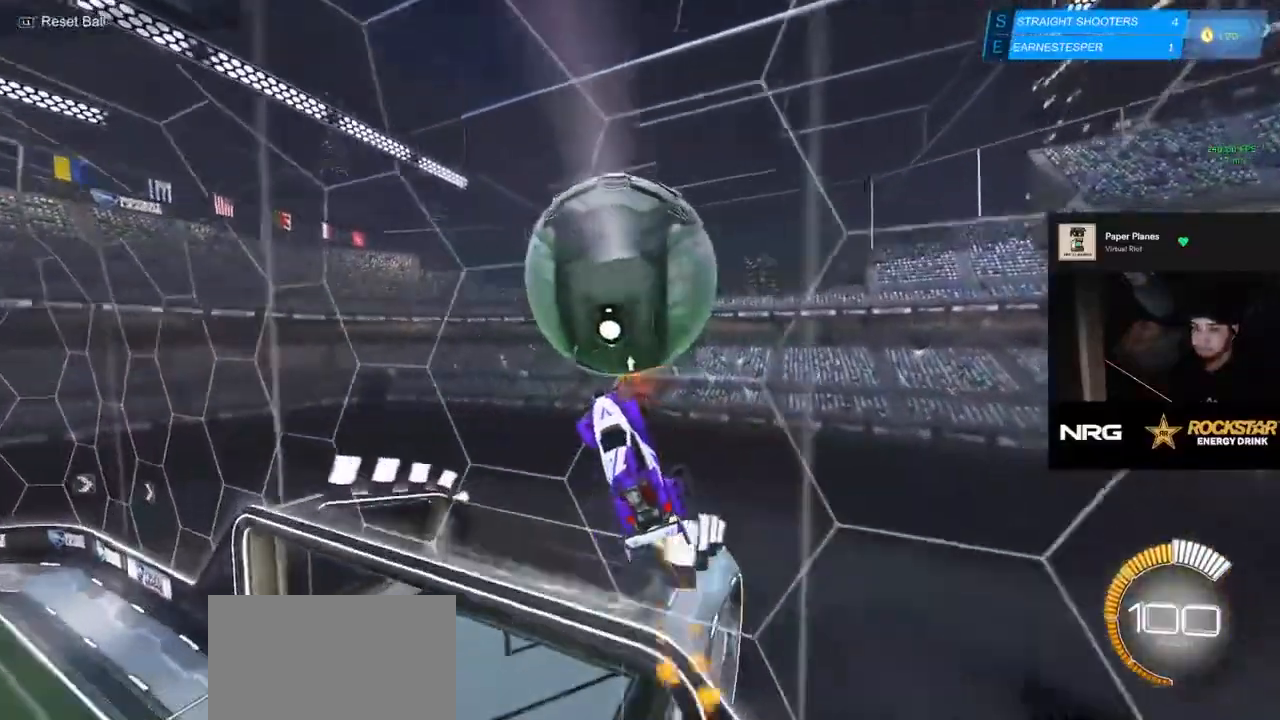
{"buttons": ["CROSS", "CIRCLE", "R1"], "left_stick": "left", "events": [[50, "left_stick", "up"], [133, "CROSS", "down"], [217, "CROSS", "up"], [267, "left_stick", "left"], [317, "CROSS", "down"], [383, "CROSS", "up"], [417, "CROSS", "down"]]}
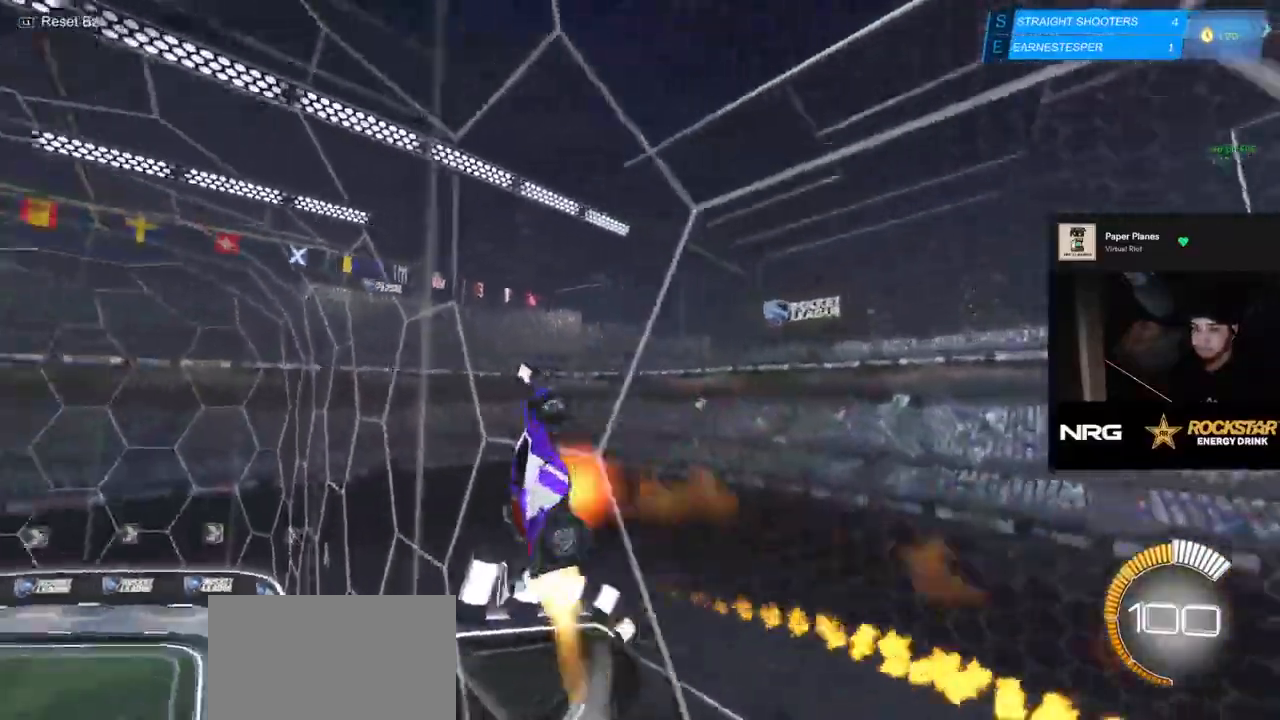
{"buttons": ["CIRCLE", "SQUARE"], "left_stick": "down-right", "events": [[50, "CROSS", "up"], [100, "R1", "up"], [133, "CIRCLE", "up"], [167, "left_stick", "center"], [250, "left_stick", "down-left"], [283, "SQUARE", "down"], [300, "CIRCLE", "down"], [367, "DPAD_UP", "down"], [400, "left_stick", "down-right"], [467, "DPAD_UP", "up"]]}
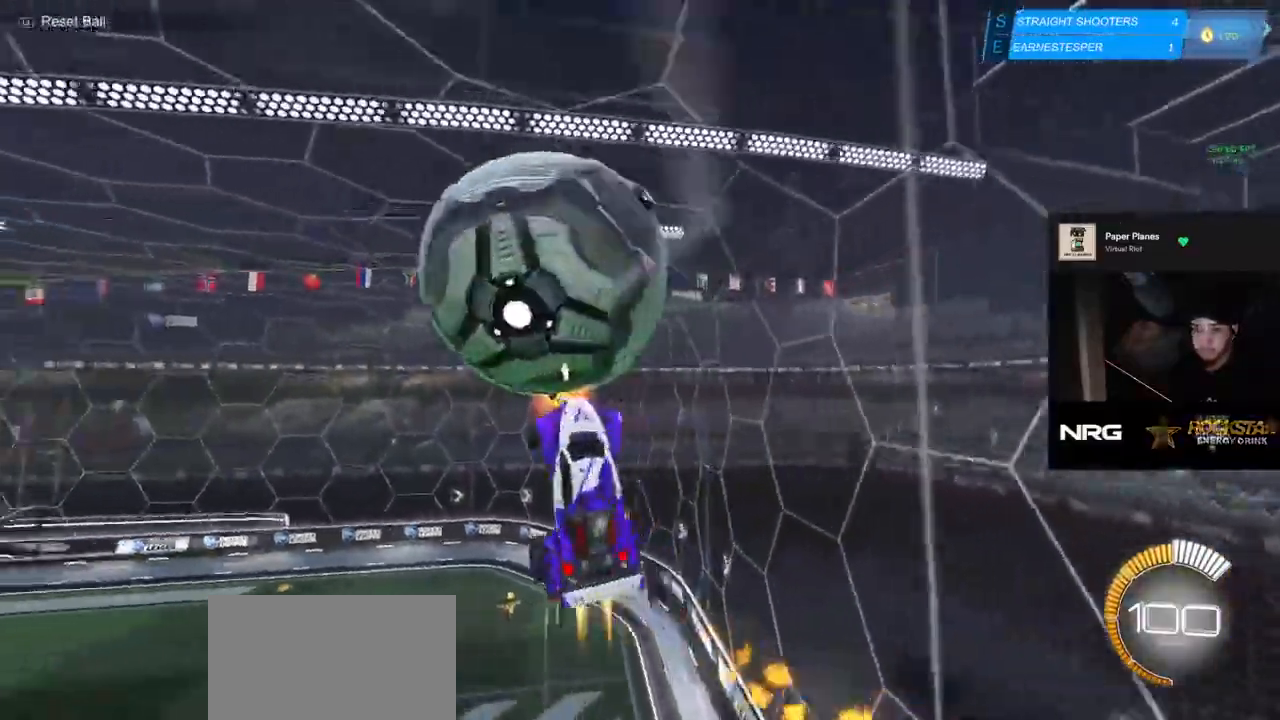
{"buttons": ["CIRCLE", "SQUARE", "DPAD_UP"], "left_stick": "right", "events": [[33, "left_stick", "center"], [100, "left_stick", "right"], [283, "left_stick", "up"], [383, "left_stick", "left"], [433, "left_stick", "down"], [467, "DPAD_UP", "down"], [500, "left_stick", "right"]]}
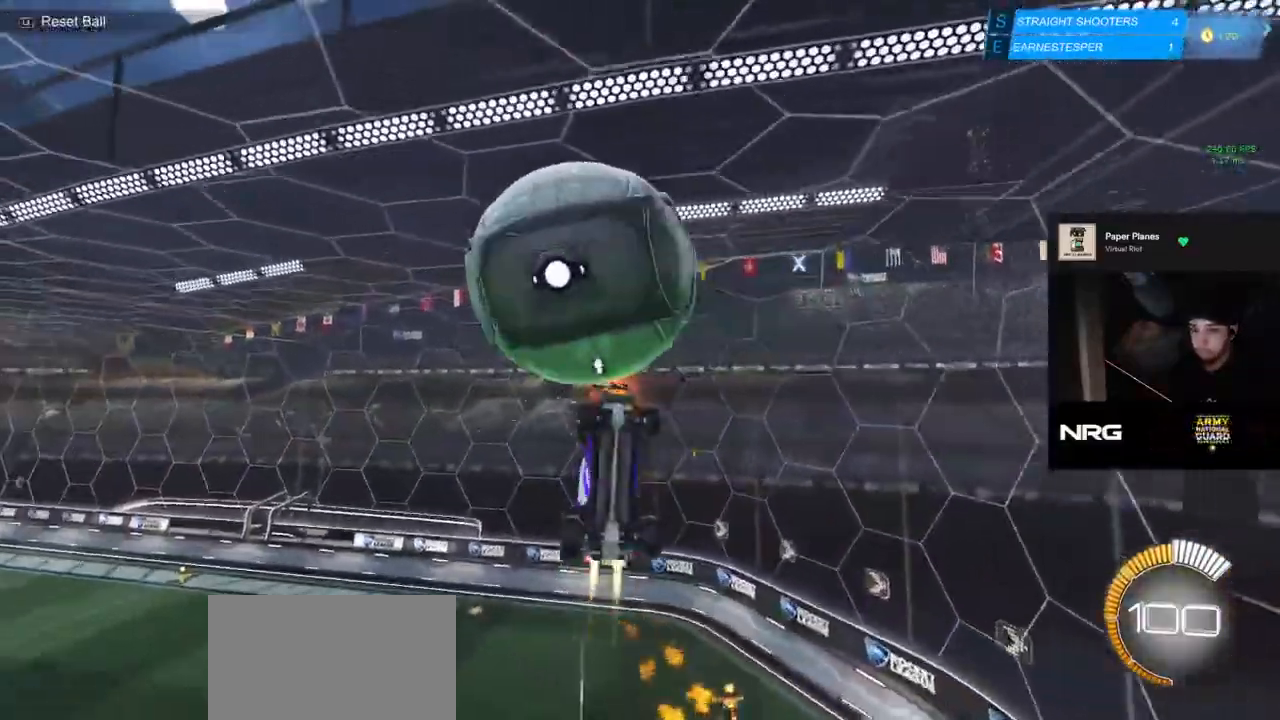
{"buttons": ["CIRCLE"], "left_stick": "center", "events": [[50, "DPAD_UP", "up"], [50, "left_stick", "up-right"], [200, "left_stick", "up"], [267, "SQUARE", "up"], [300, "left_stick", "center"]]}
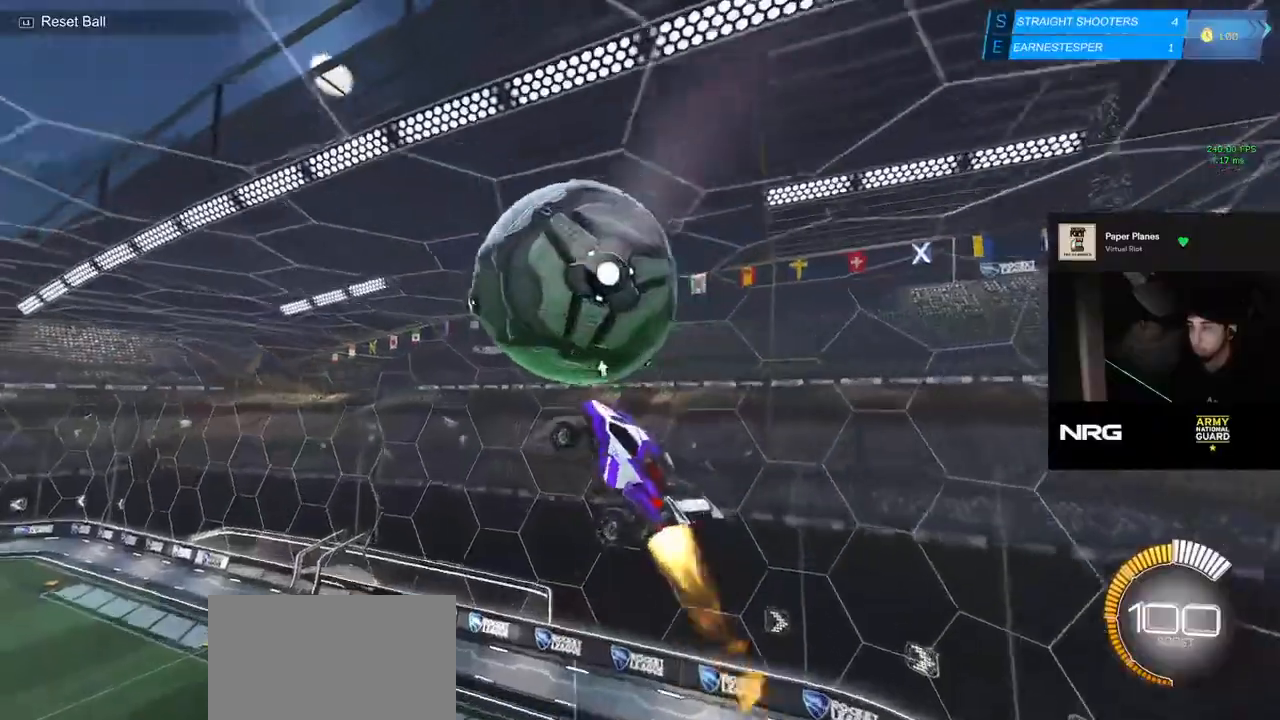
{"buttons": [], "left_stick": "down", "events": [[100, "left_stick", "up"], [133, "CROSS", "down"], [133, "R1", "down"], [183, "TRIANGLE", "down"], [200, "CROSS", "up"], [200, "left_stick", "down"], [217, "R1", "up"], [217, "TRIANGLE", "up"], [283, "CIRCLE", "up"]]}
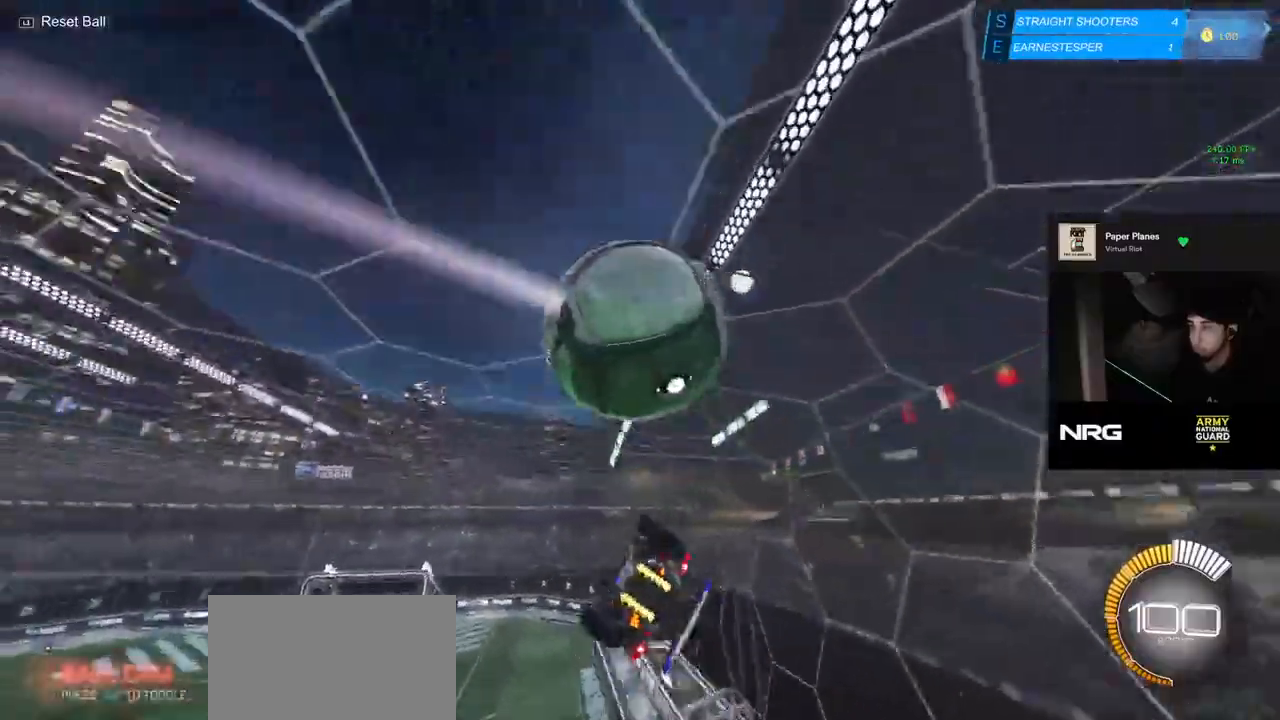
{"buttons": ["CIRCLE", "R1"], "left_stick": "up-left", "events": [[167, "R1", "down"], [183, "CIRCLE", "down"], [500, "left_stick", "up-left"]]}
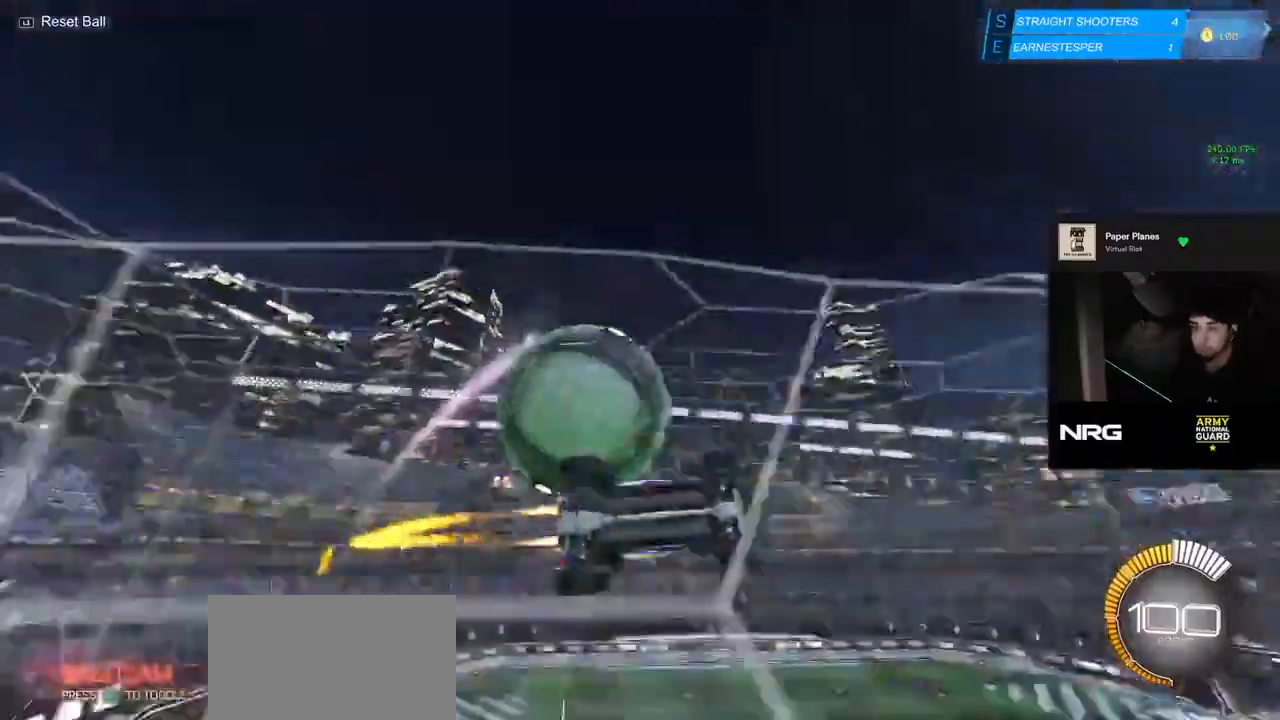
{"buttons": ["CIRCLE"], "left_stick": "up-left", "events": [[83, "CROSS", "down"], [150, "CROSS", "up"], [183, "CROSS", "down"], [267, "CROSS", "up"], [267, "TRIANGLE", "down"], [300, "TRIANGLE", "up"], [383, "R1", "up"]]}